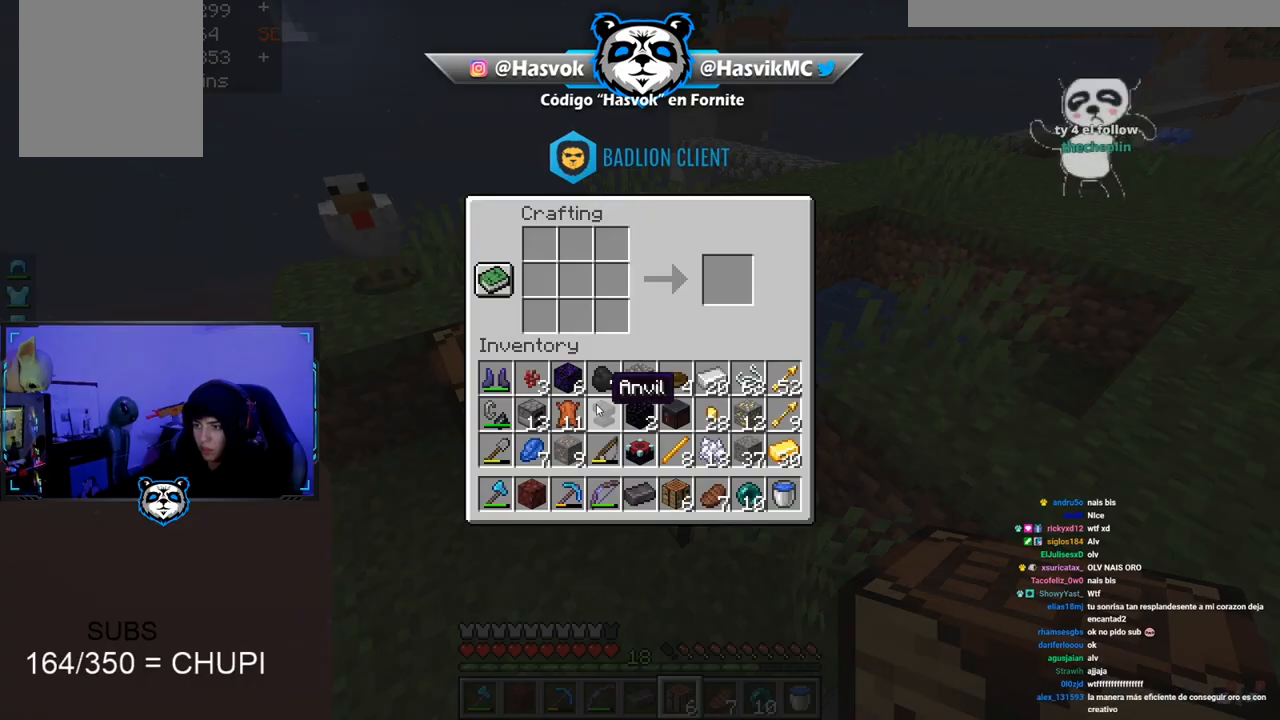
Gameplay with keyboard and mouse; each line is a JSON object with the keys and mouse buttons held at the frame after it. "events" lists presses ("down") and releases ("up") of "a", "d", "s", "space", "w", "mouse_left" and "mouse_right" between this image and that frame as [ms after this image, input, new state], when the widget could be followed in between. "mouse_left", "mouse_right" = the "left", "right" buttons of the "mouse" list. No other keys are recorded. Fast repeated clicks can show as one long hold. Mouse movement is not recorded.
{"keys": ["space", "w"], "mouse": [], "events": [[267, "w", "down"], [300, "space", "down"]]}
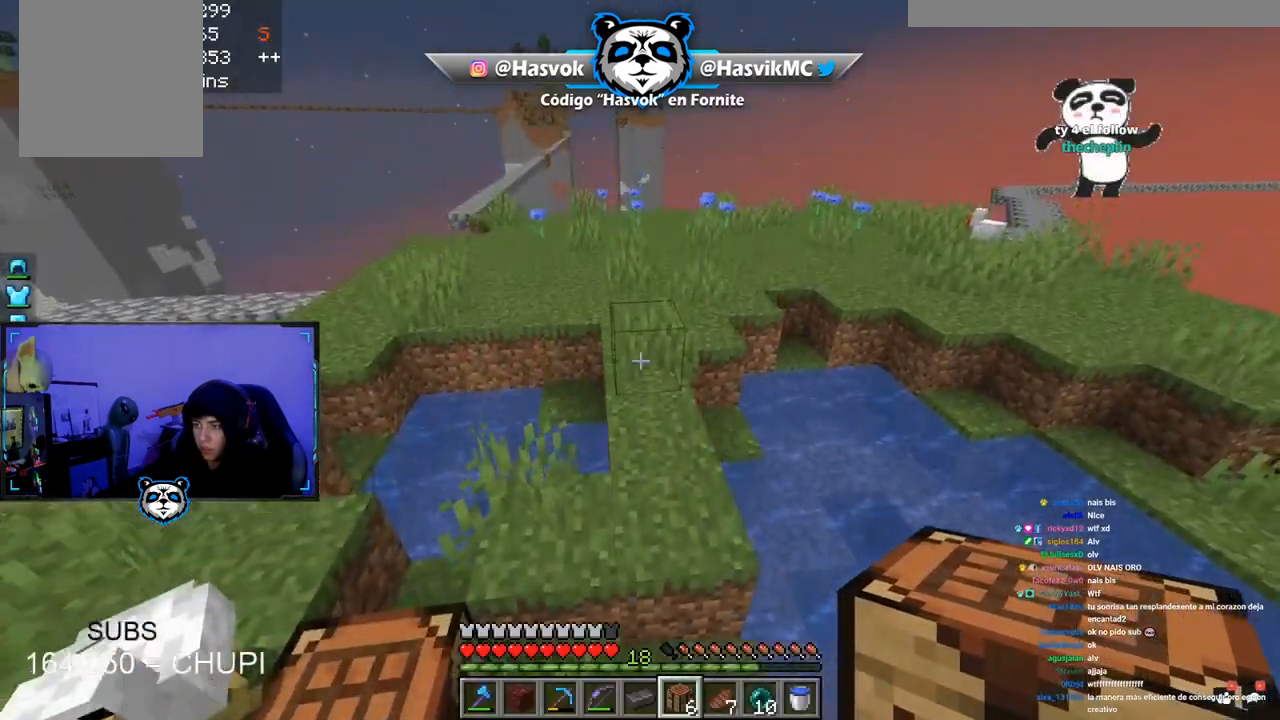
{"keys": ["space"], "mouse": [], "events": [[116, "space", "up"], [133, "w", "up"], [383, "space", "down"]]}
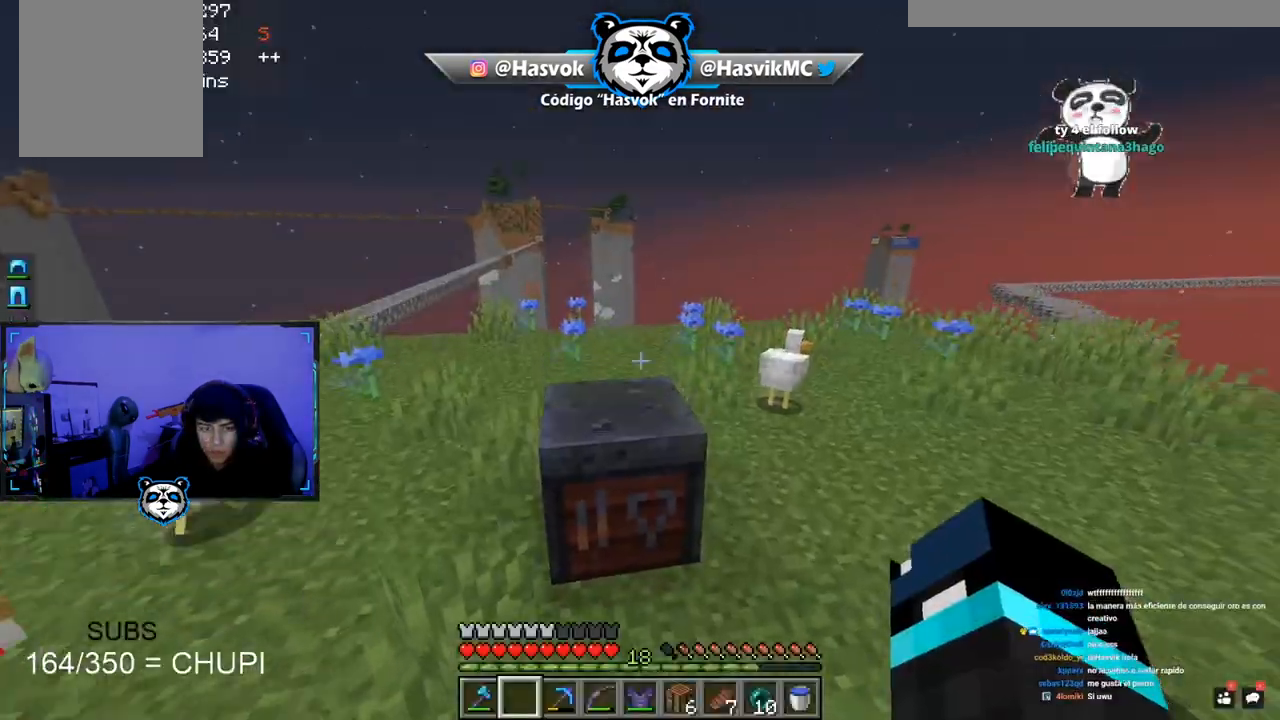
{"keys": ["space", "w"], "mouse": [], "events": [[16, "w", "down"], [66, "d", "down"], [333, "space", "up"], [467, "d", "up"], [467, "space", "down"]]}
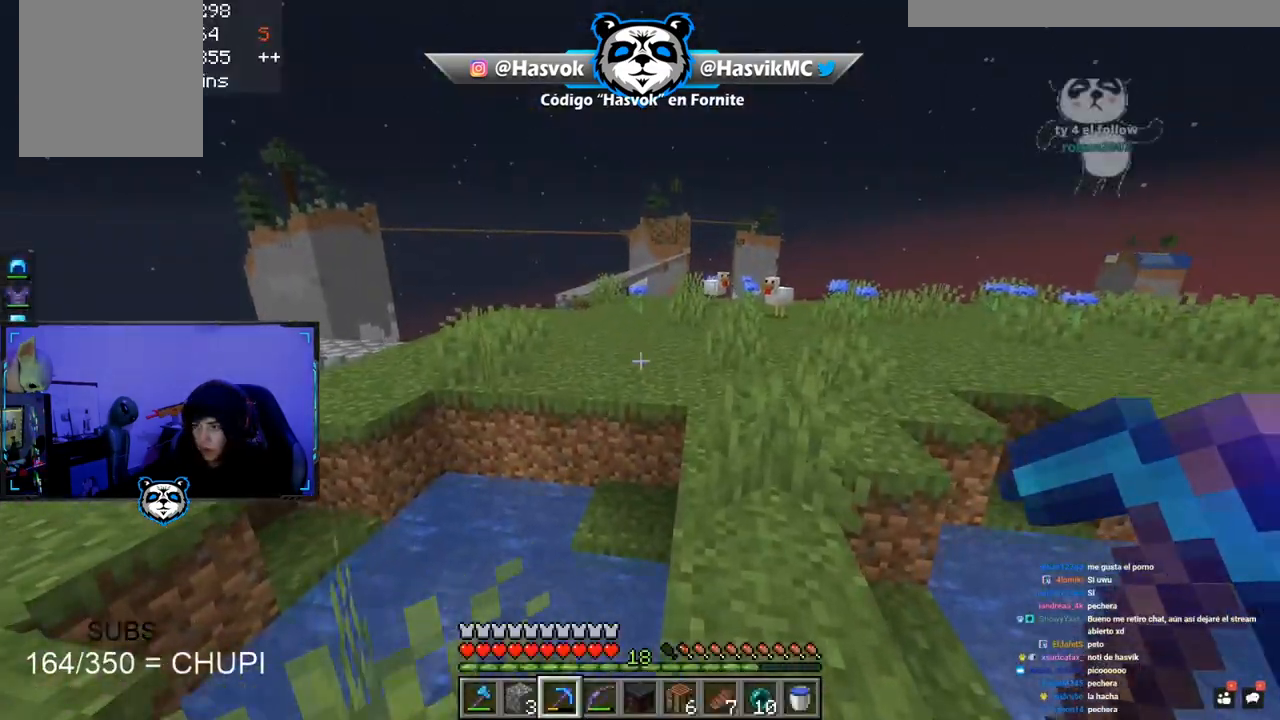
{"keys": [], "mouse": [], "events": [[167, "space", "up"], [200, "w", "up"]]}
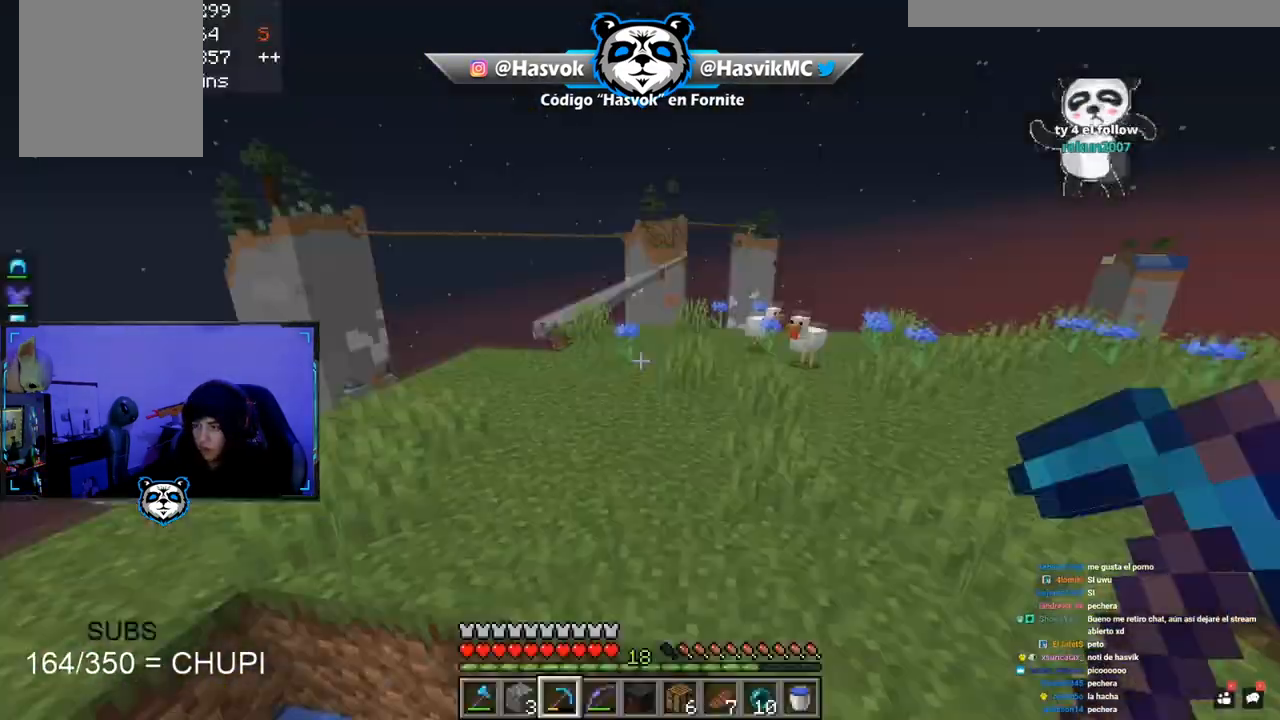
{"keys": ["a", "w"], "mouse": [], "events": [[50, "w", "down"], [100, "space", "down"], [316, "a", "down"], [467, "space", "up"]]}
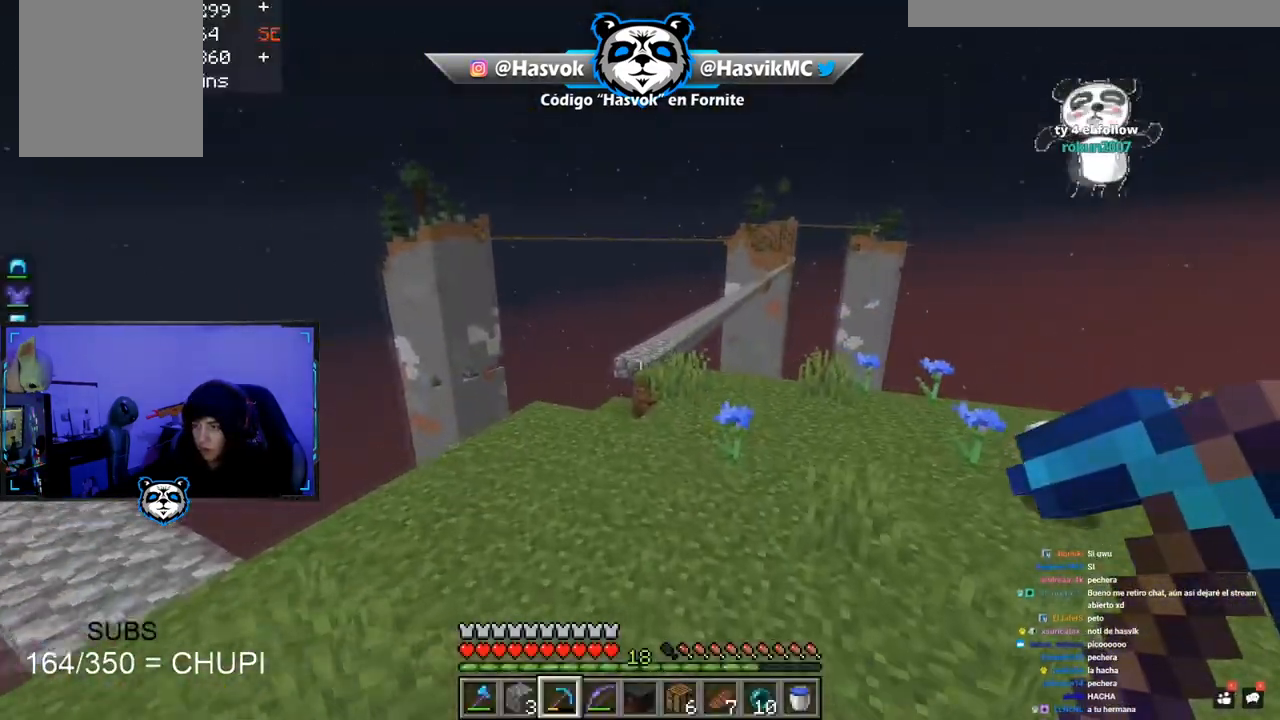
{"keys": [], "mouse": ["left"], "events": [[67, "a", "up"], [67, "space", "down"], [200, "mouse_left", "down"], [200, "space", "up"], [200, "w", "up"], [267, "d", "down"], [284, "w", "down"], [334, "d", "up"], [334, "w", "up"]]}
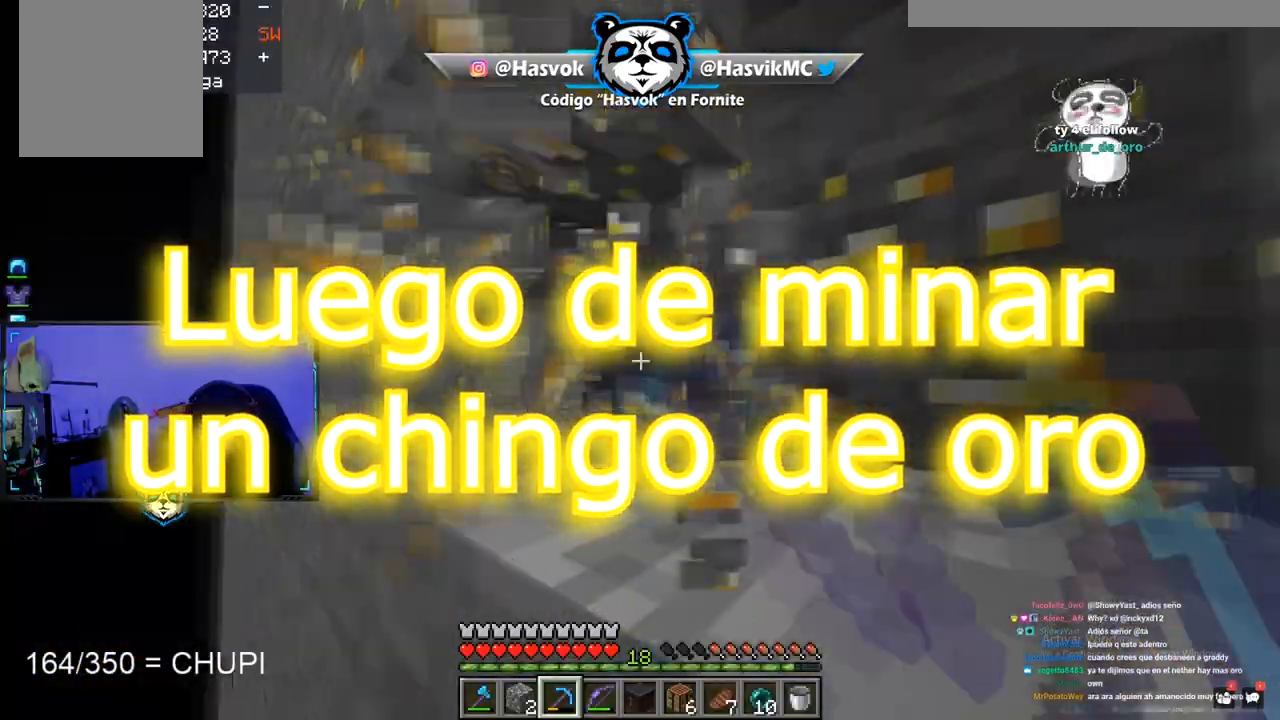
{"keys": [], "mouse": ["left"], "events": [[66, "w", "down"], [100, "w", "up"], [133, "w", "down"], [183, "d", "down"], [233, "d", "up"], [433, "w", "up"]]}
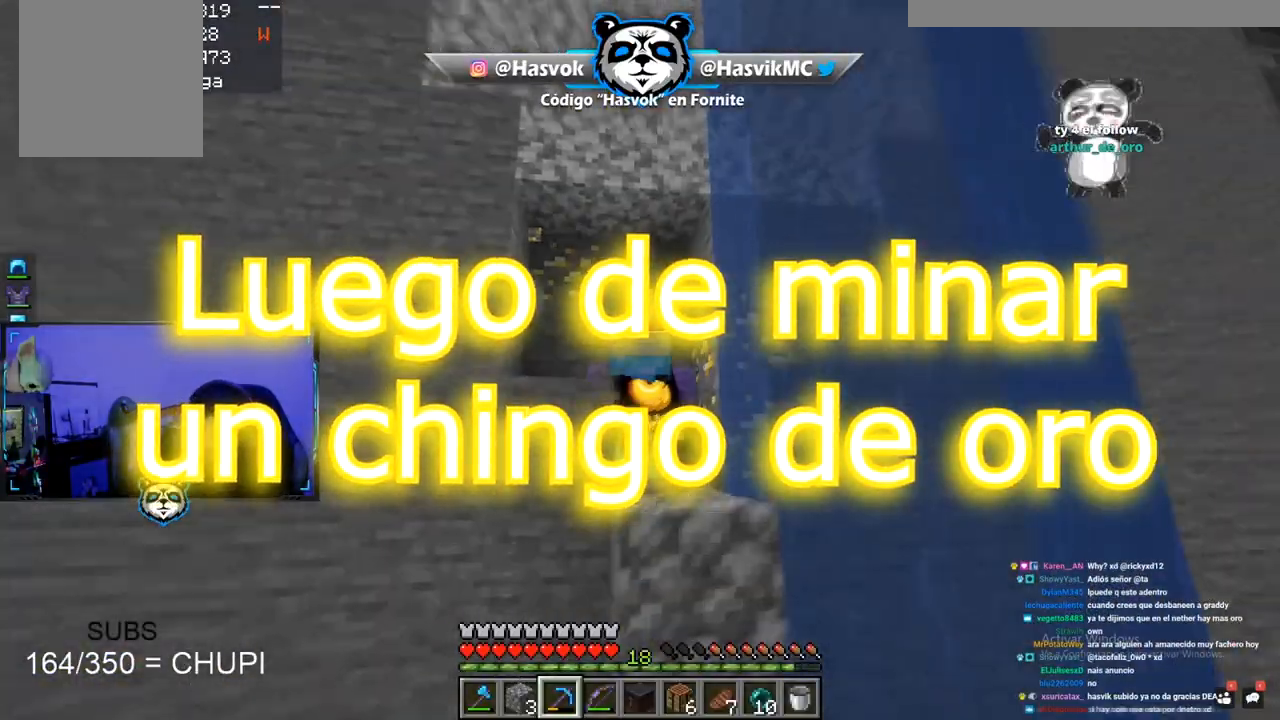
{"keys": ["d", "w"], "mouse": ["left"], "events": [[100, "a", "down"], [117, "w", "down"], [133, "space", "down"], [184, "space", "up"], [217, "w", "up"], [267, "w", "down"], [317, "w", "up"], [450, "a", "up"], [467, "w", "down"], [484, "d", "down"]]}
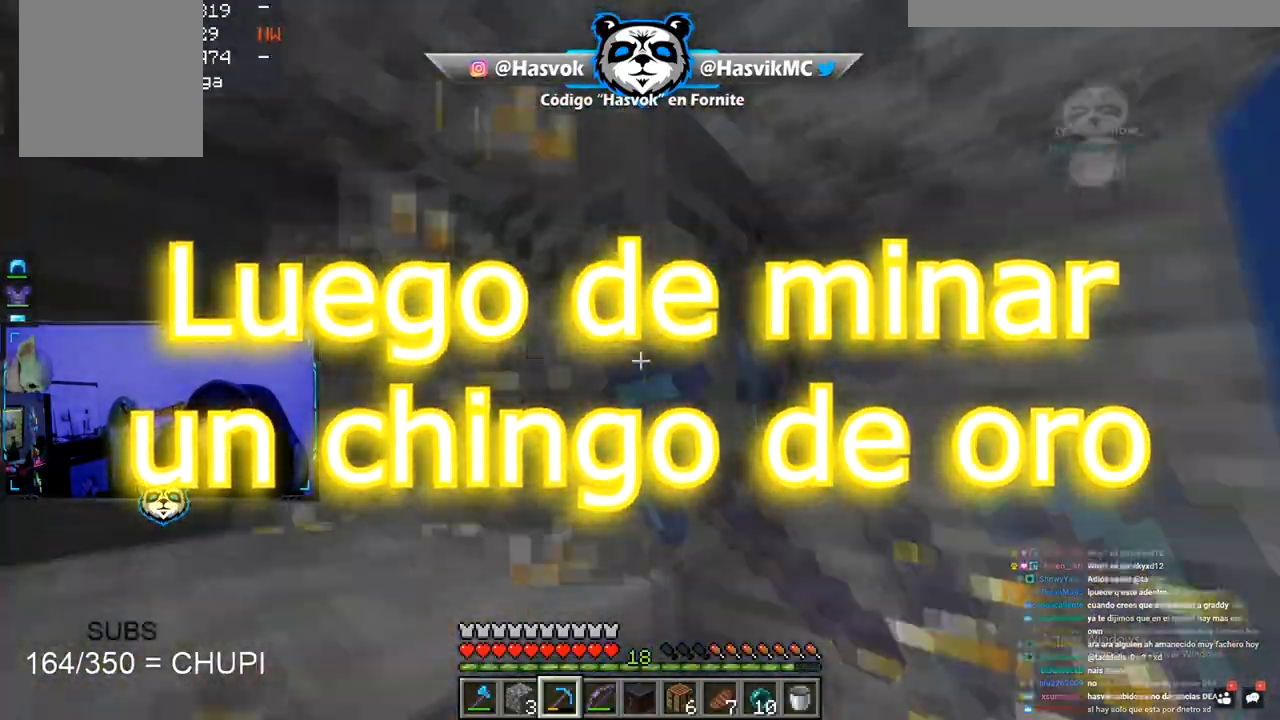
{"keys": ["w"], "mouse": ["left"], "events": [[16, "w", "up"], [50, "d", "up"], [66, "w", "down"], [116, "w", "up"], [150, "w", "down"], [166, "w", "up"], [216, "w", "down"], [316, "w", "up"], [417, "w", "down"]]}
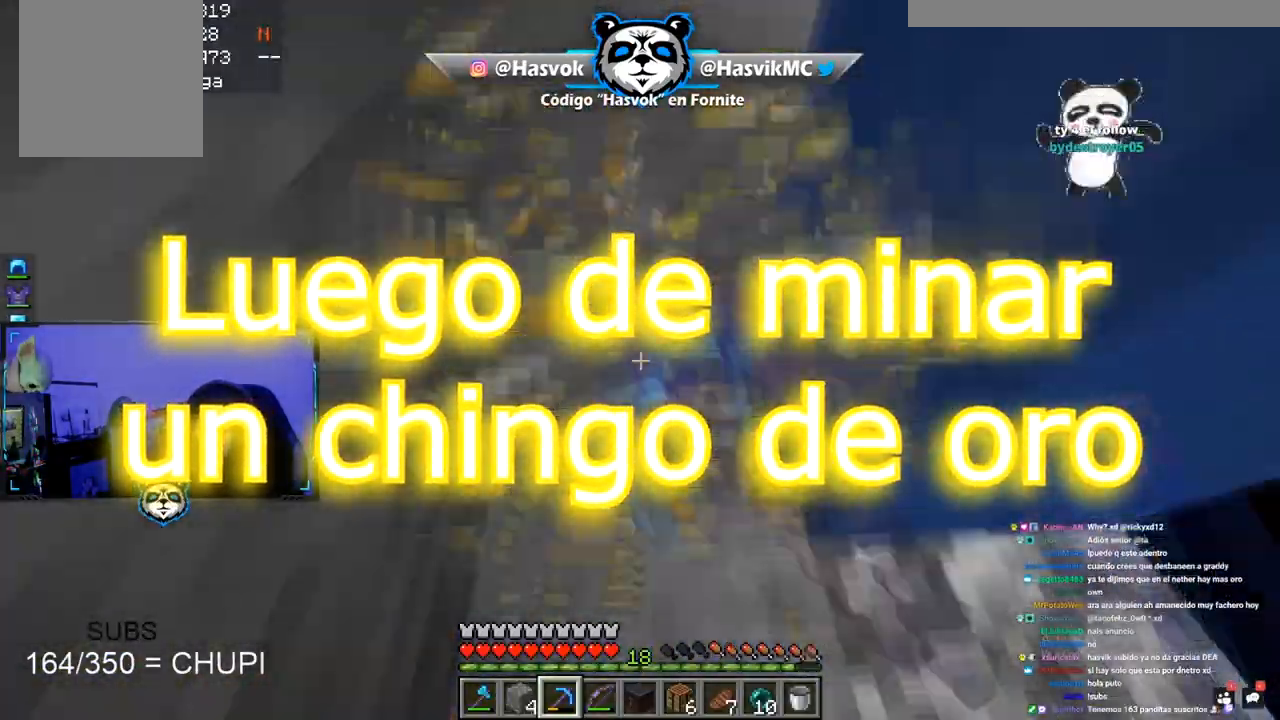
{"keys": ["a", "d", "s"], "mouse": ["right"], "events": [[83, "d", "down"], [83, "mouse_left", "up"], [83, "w", "up"], [184, "w", "down"], [234, "d", "up"], [250, "a", "down"], [267, "mouse_right", "down"], [367, "w", "up"], [417, "s", "down"], [500, "d", "down"]]}
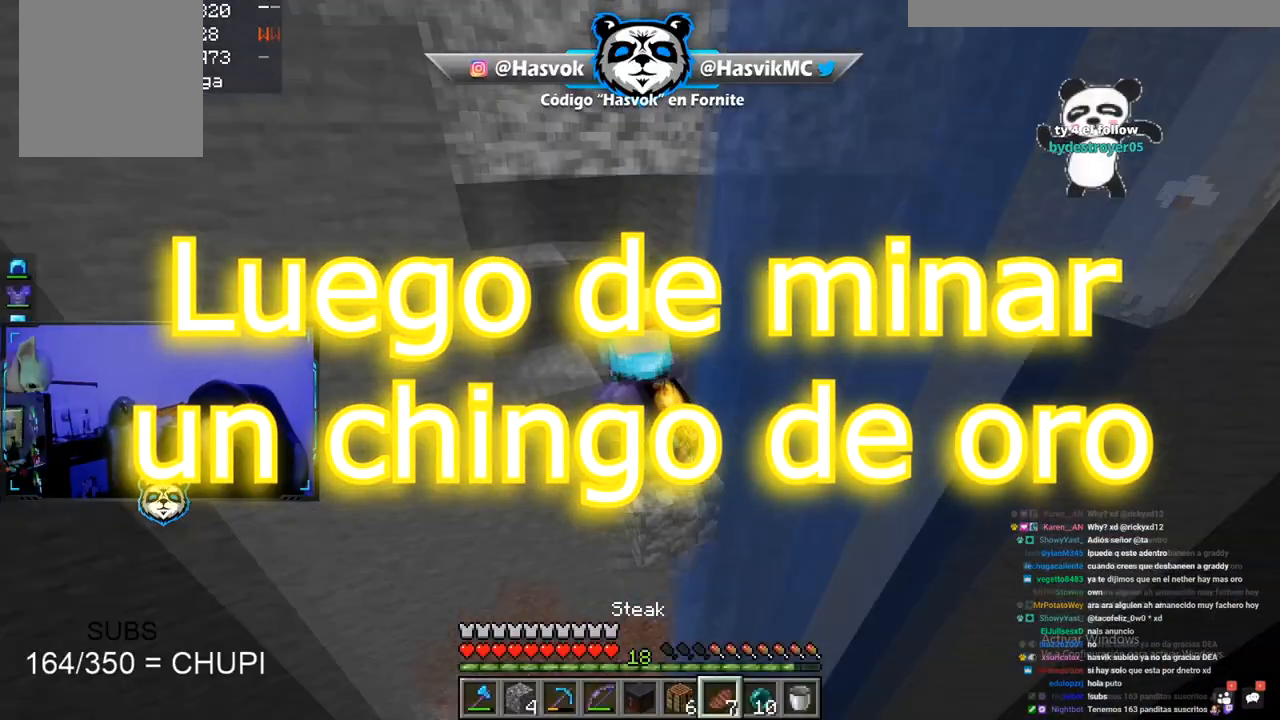
{"keys": [], "mouse": [], "events": [[84, "a", "up"], [117, "a", "down"], [134, "a", "up"], [134, "d", "up"], [134, "mouse_right", "up"], [134, "s", "up"]]}
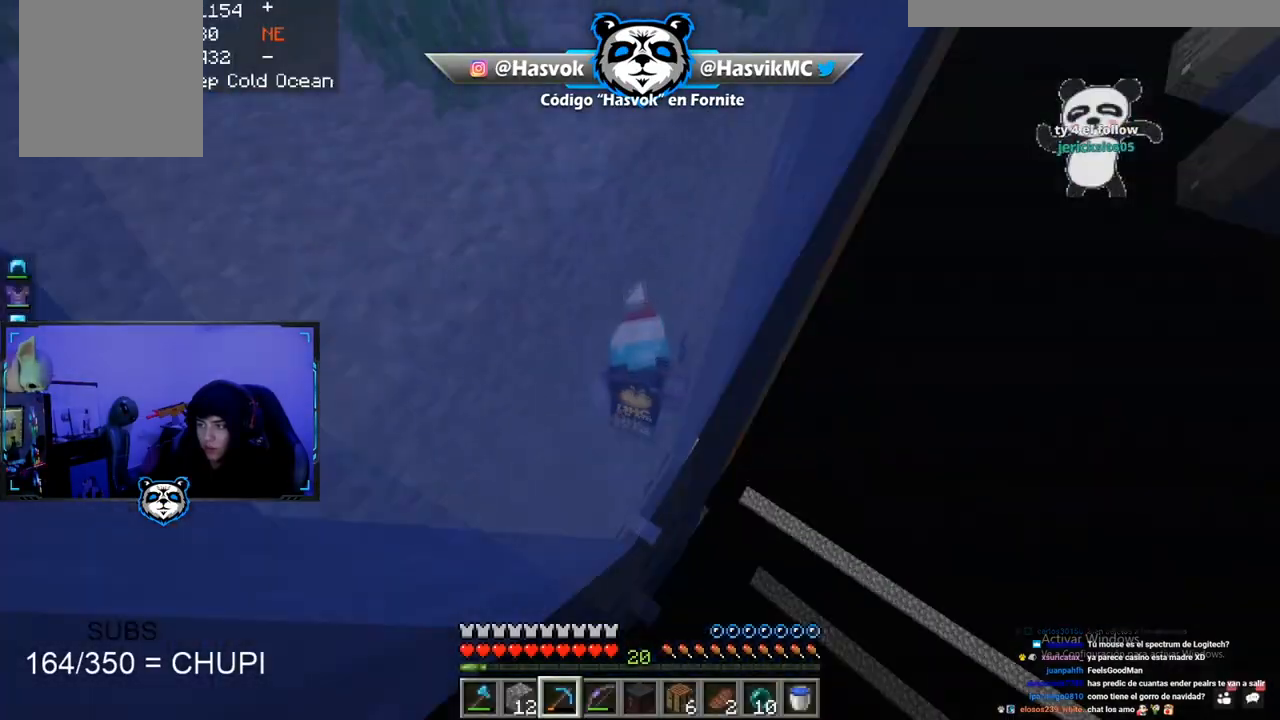
{"keys": ["d"], "mouse": [], "events": [[17, "w", "down"], [150, "d", "down"], [434, "w", "up"]]}
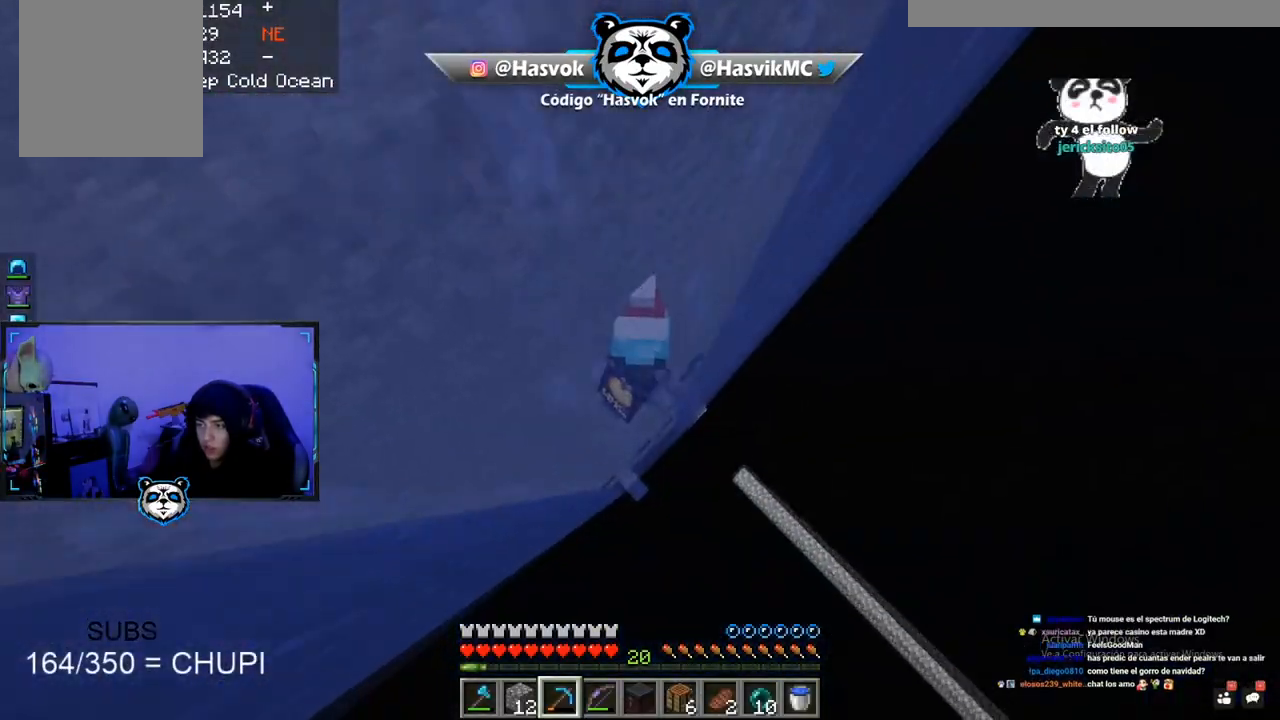
{"keys": ["d", "s"], "mouse": [], "events": [[284, "s", "down"], [368, "d", "up"], [501, "d", "down"]]}
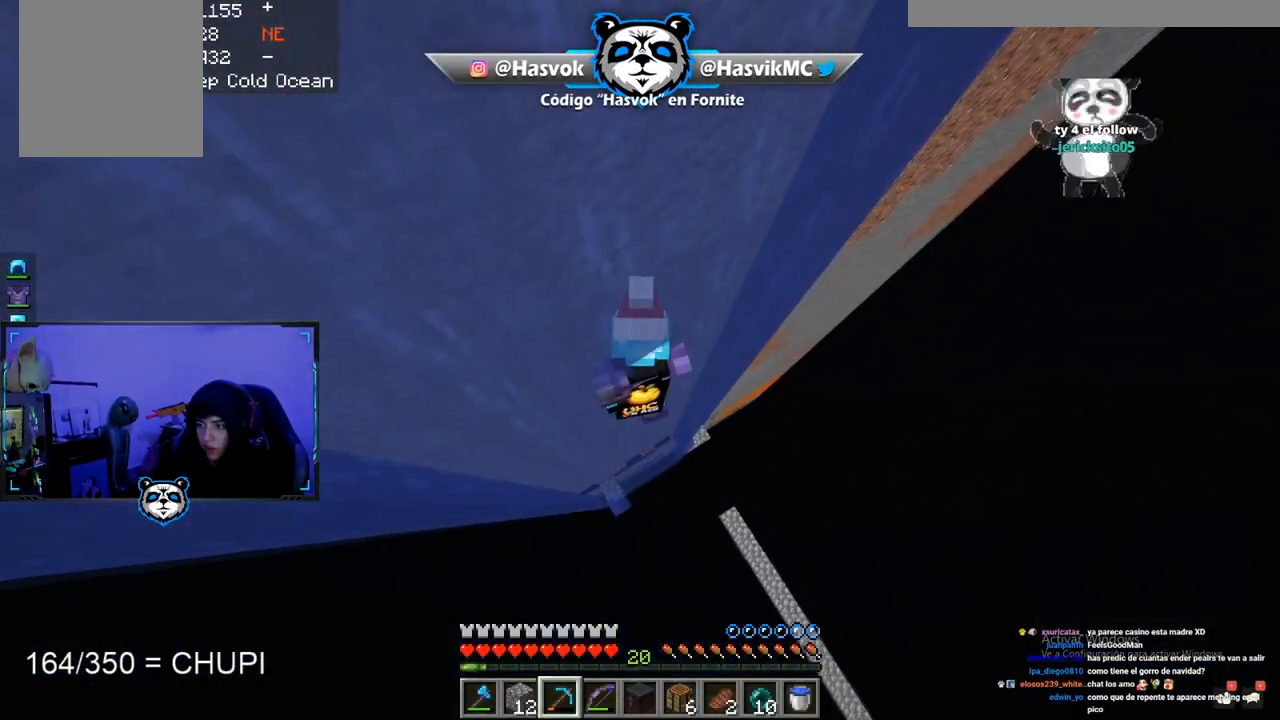
{"keys": [], "mouse": [], "events": [[100, "s", "up"], [150, "d", "up"]]}
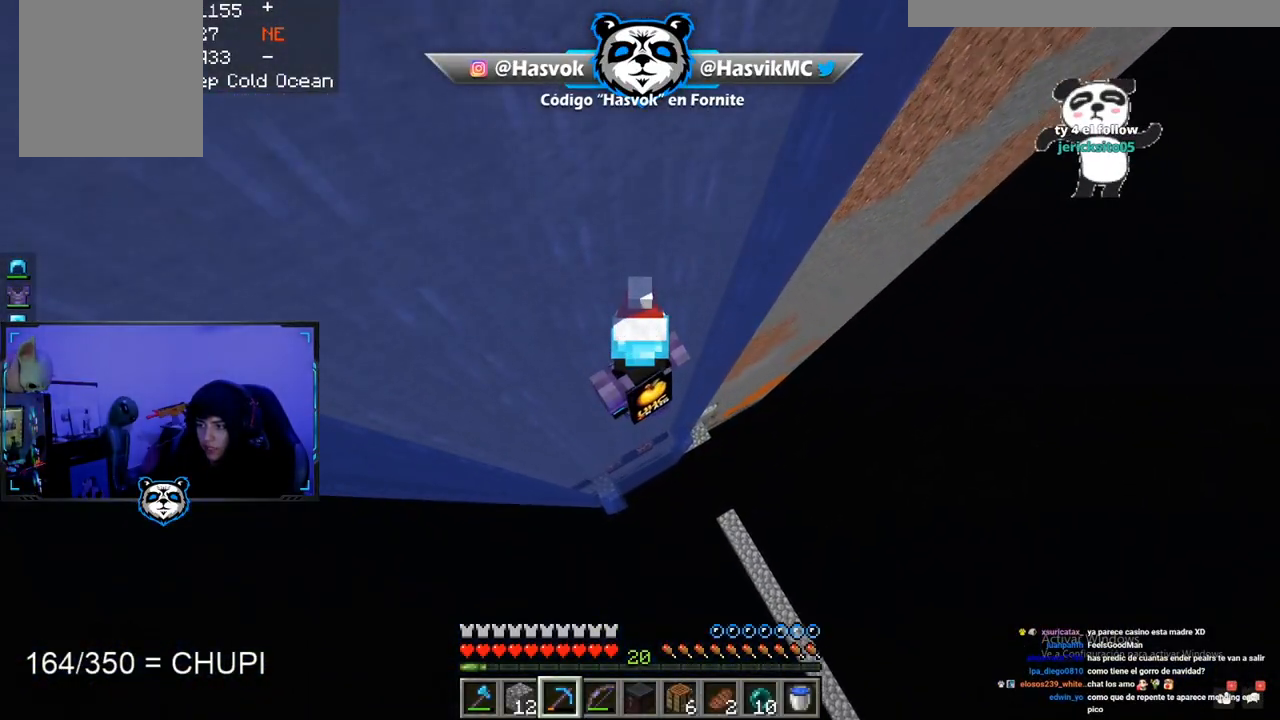
{"keys": ["w"], "mouse": [], "events": [[133, "w", "down"]]}
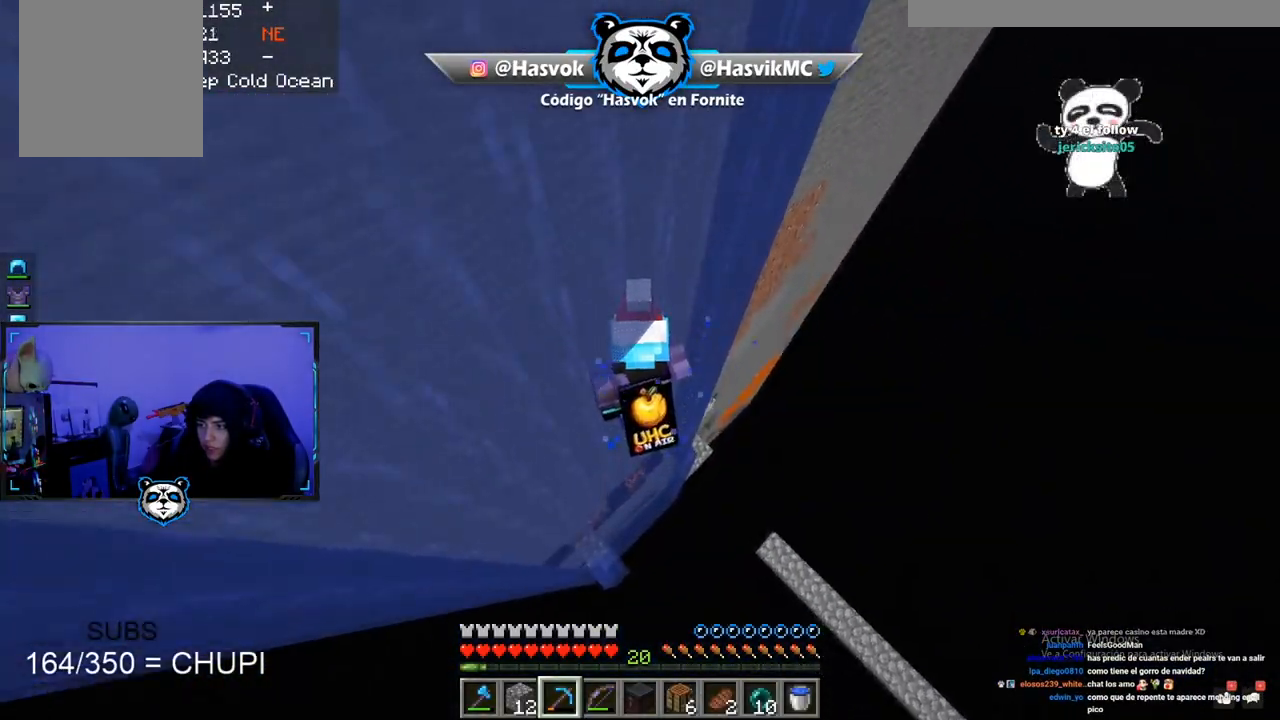
{"keys": ["w"], "mouse": [], "events": [[200, "space", "down"], [367, "space", "up"]]}
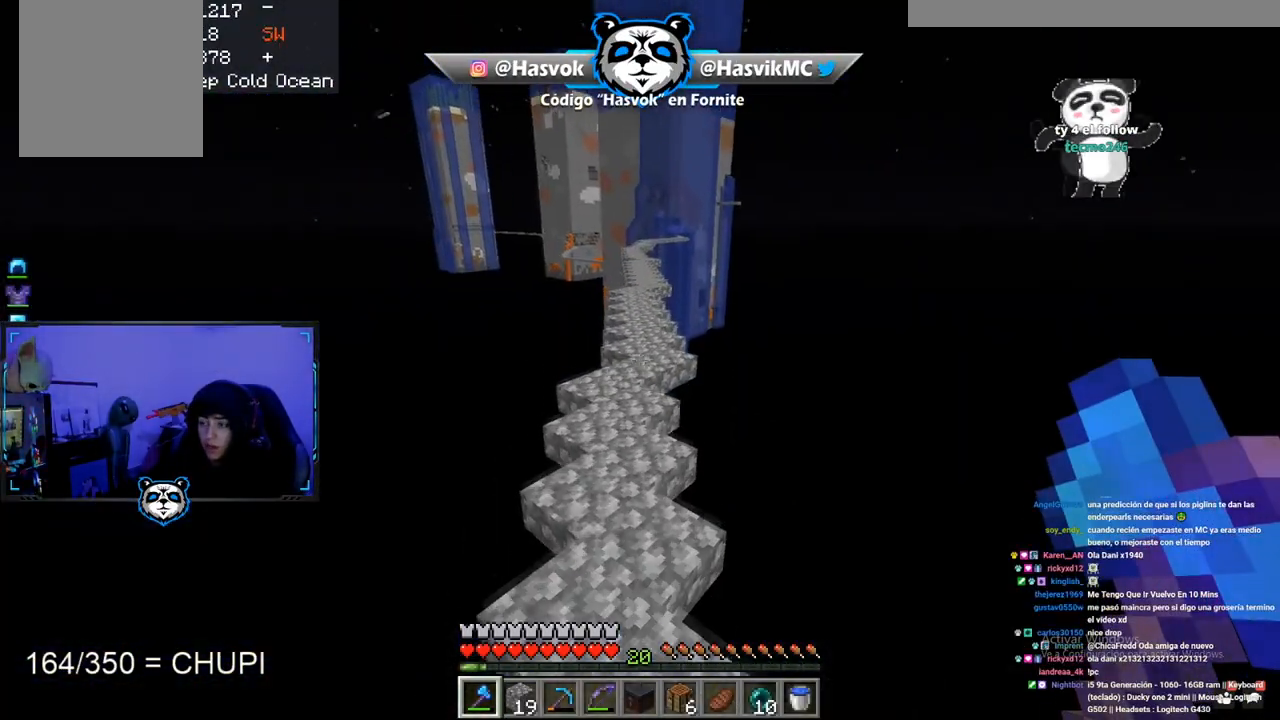
{"keys": ["space", "w"], "mouse": [], "events": [[201, "space", "down"]]}
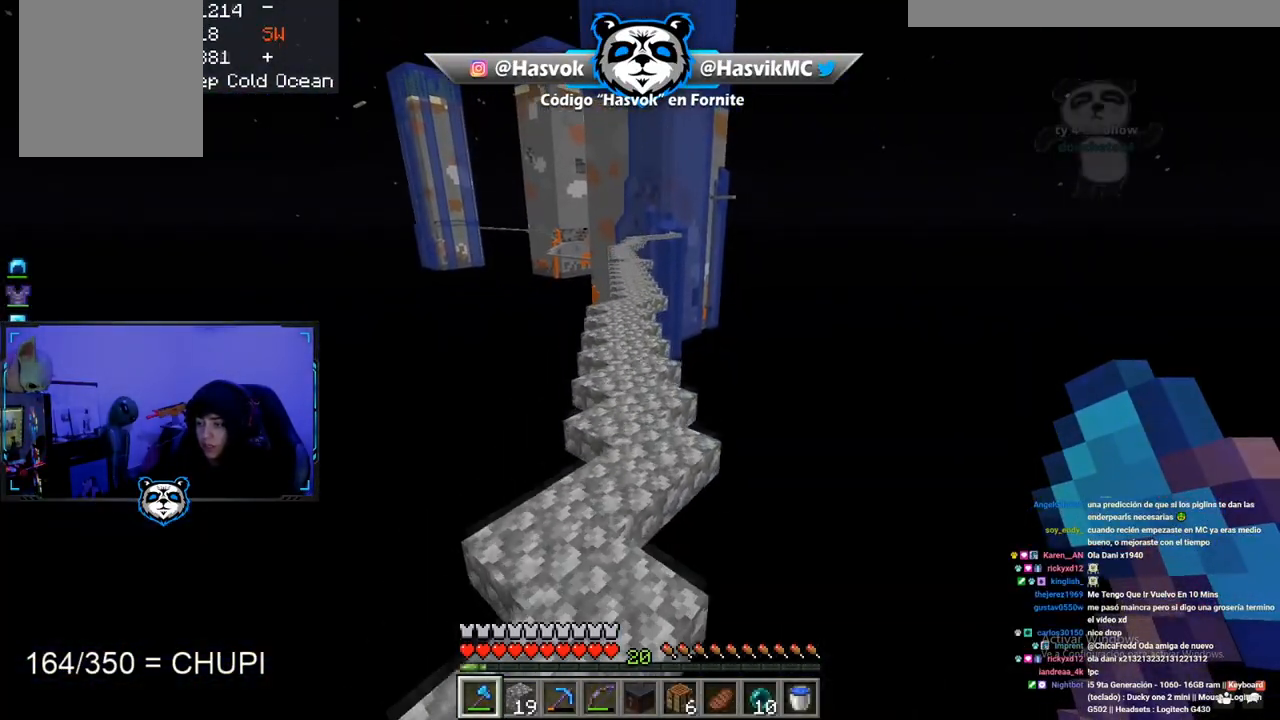
{"keys": ["space", "w"], "mouse": [], "events": [[17, "space", "up"], [300, "space", "down"]]}
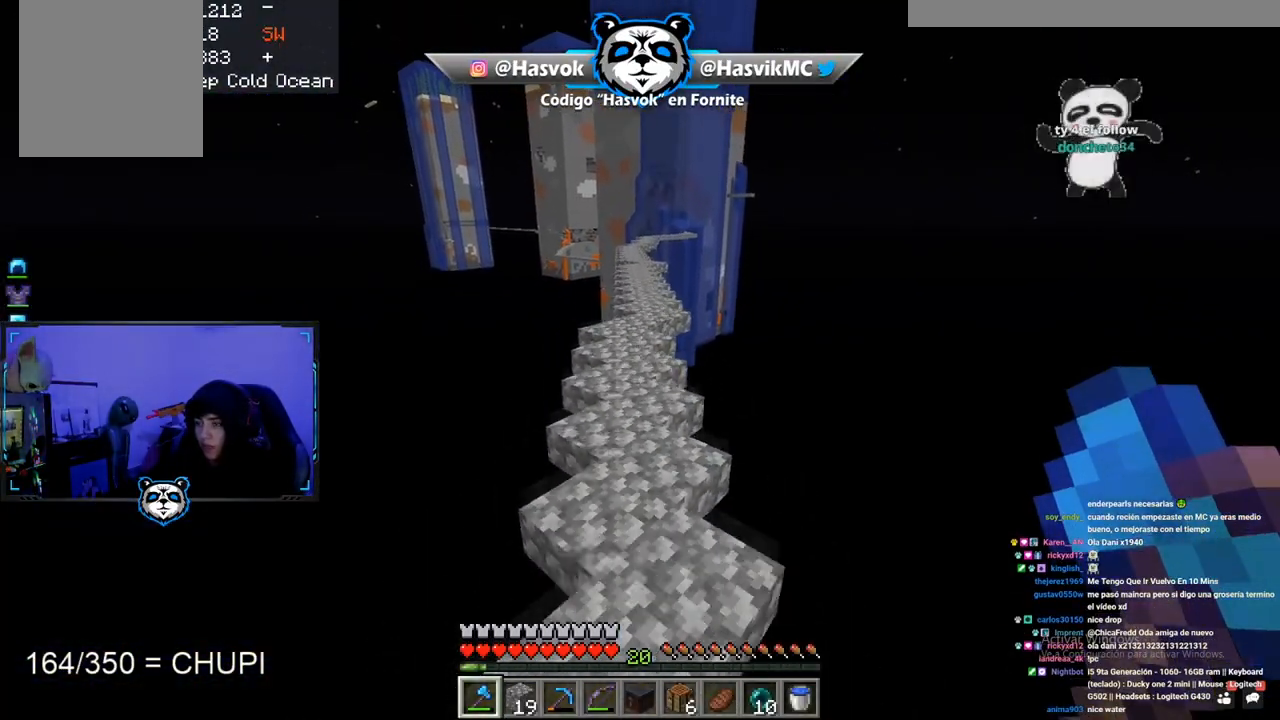
{"keys": ["space", "w"], "mouse": [], "events": [[116, "space", "up"], [350, "space", "down"]]}
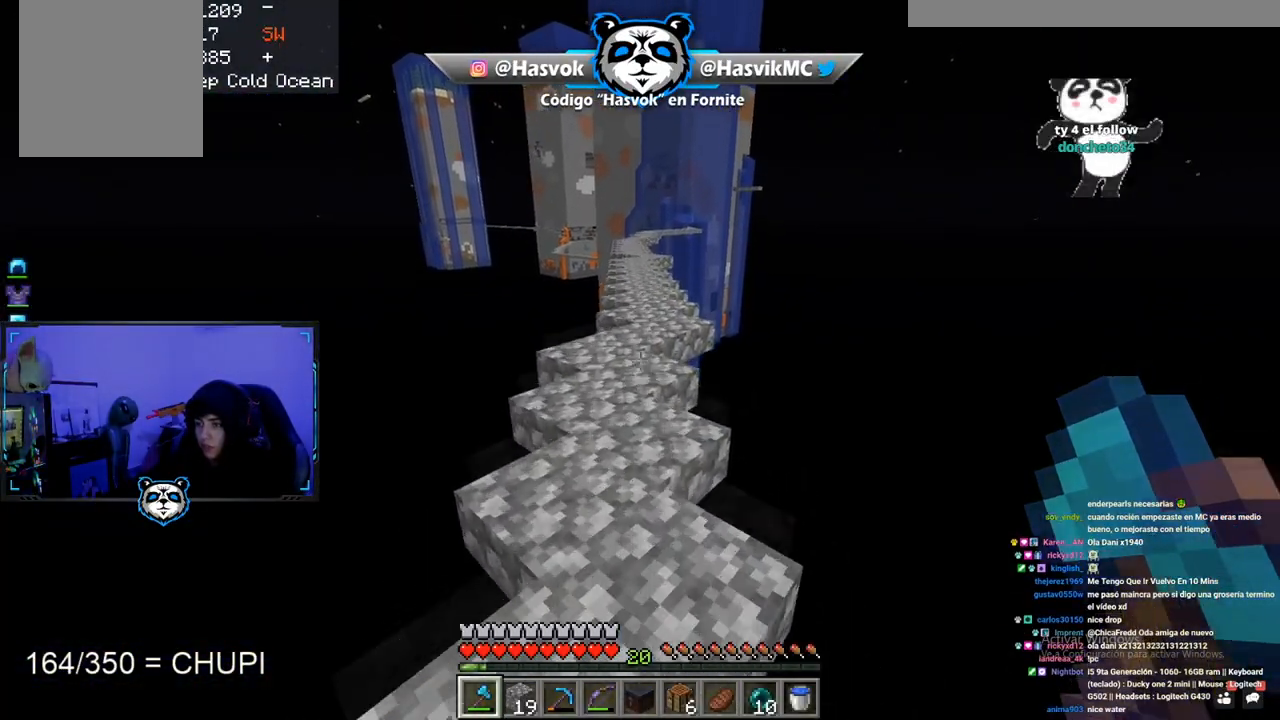
{"keys": ["space", "w"], "mouse": [], "events": [[167, "space", "up"], [467, "space", "down"]]}
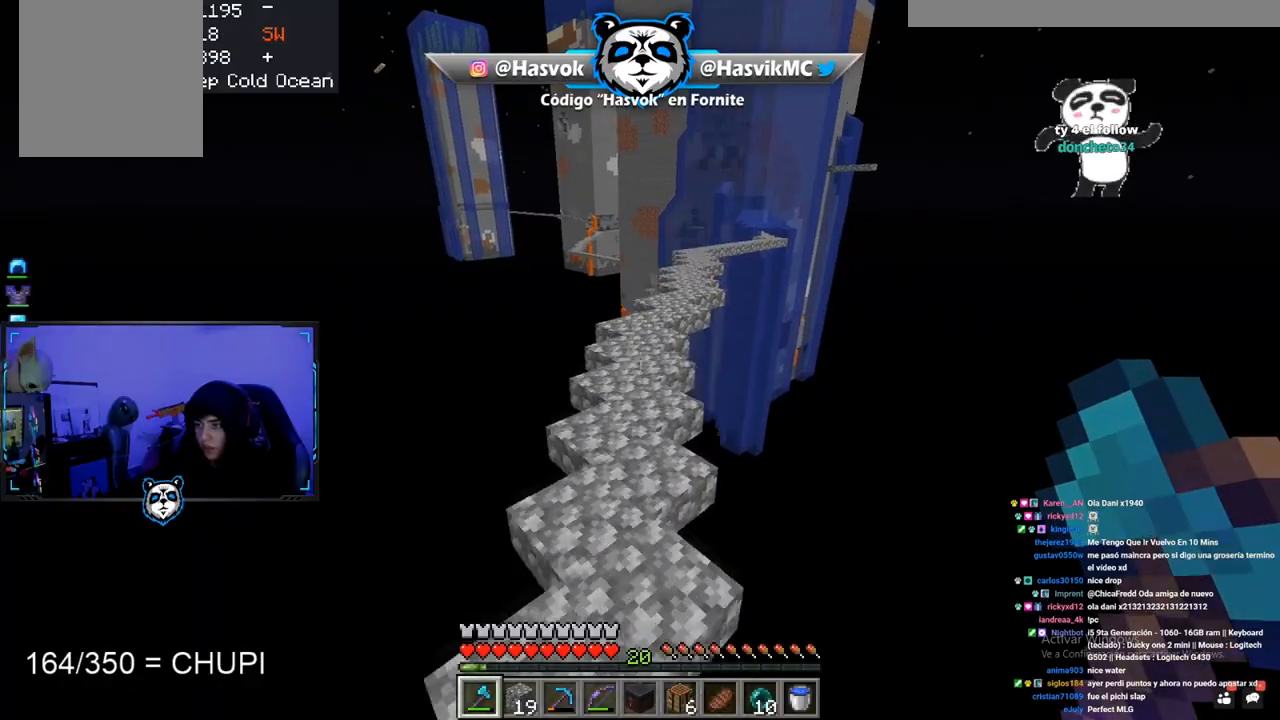
{"keys": ["space", "w"], "mouse": [], "events": [[84, "space", "up"], [284, "space", "down"]]}
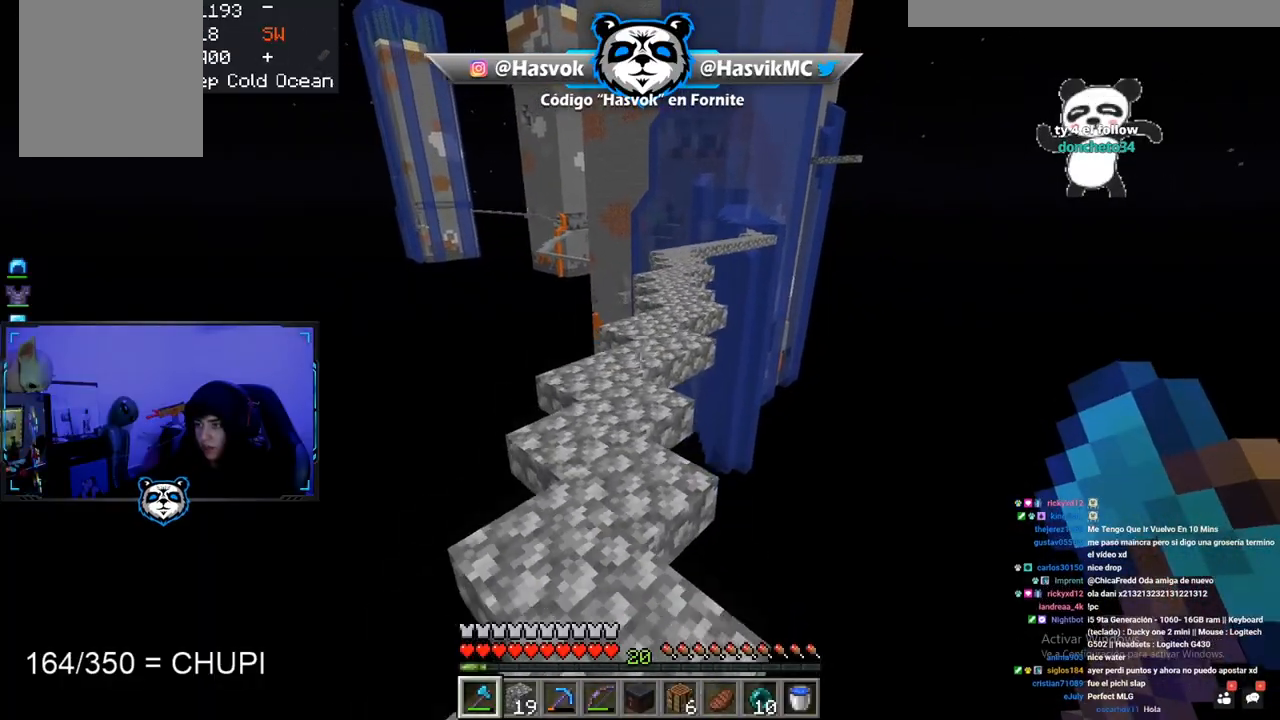
{"keys": ["space", "w"], "mouse": [], "events": [[150, "space", "up"], [484, "space", "down"]]}
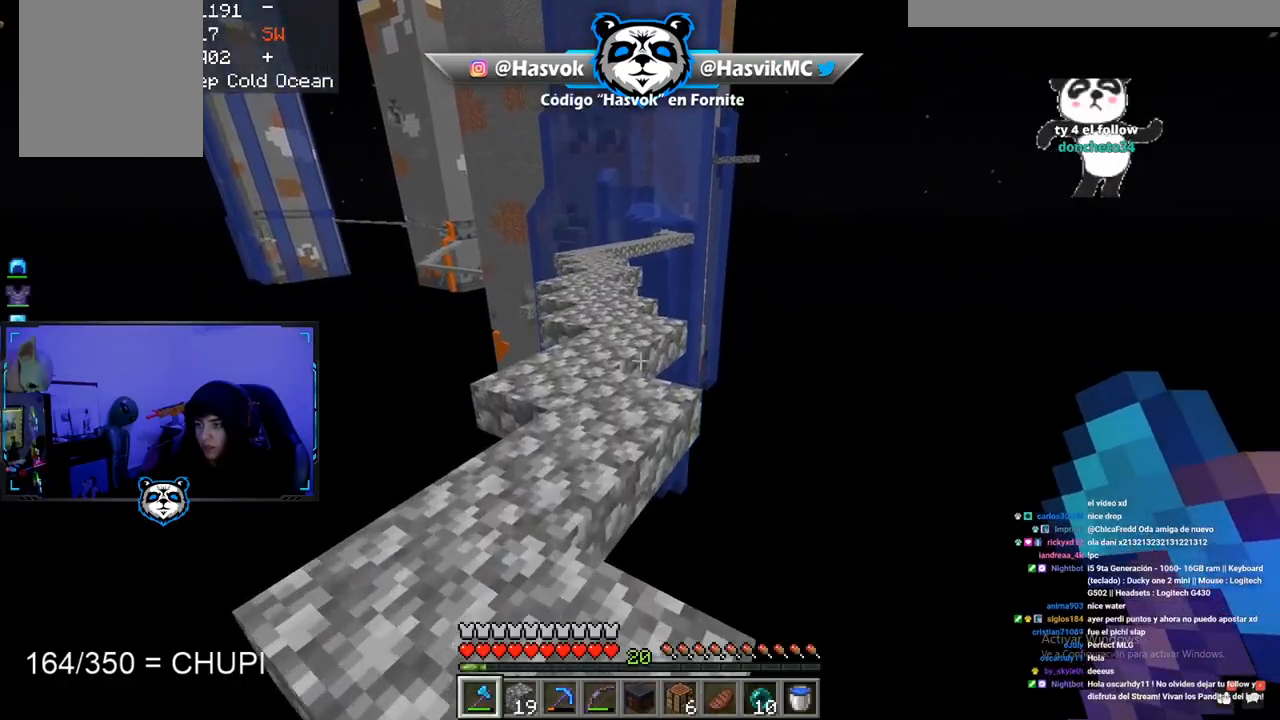
{"keys": ["space", "w"], "mouse": [], "events": [[316, "space", "up"], [500, "space", "down"]]}
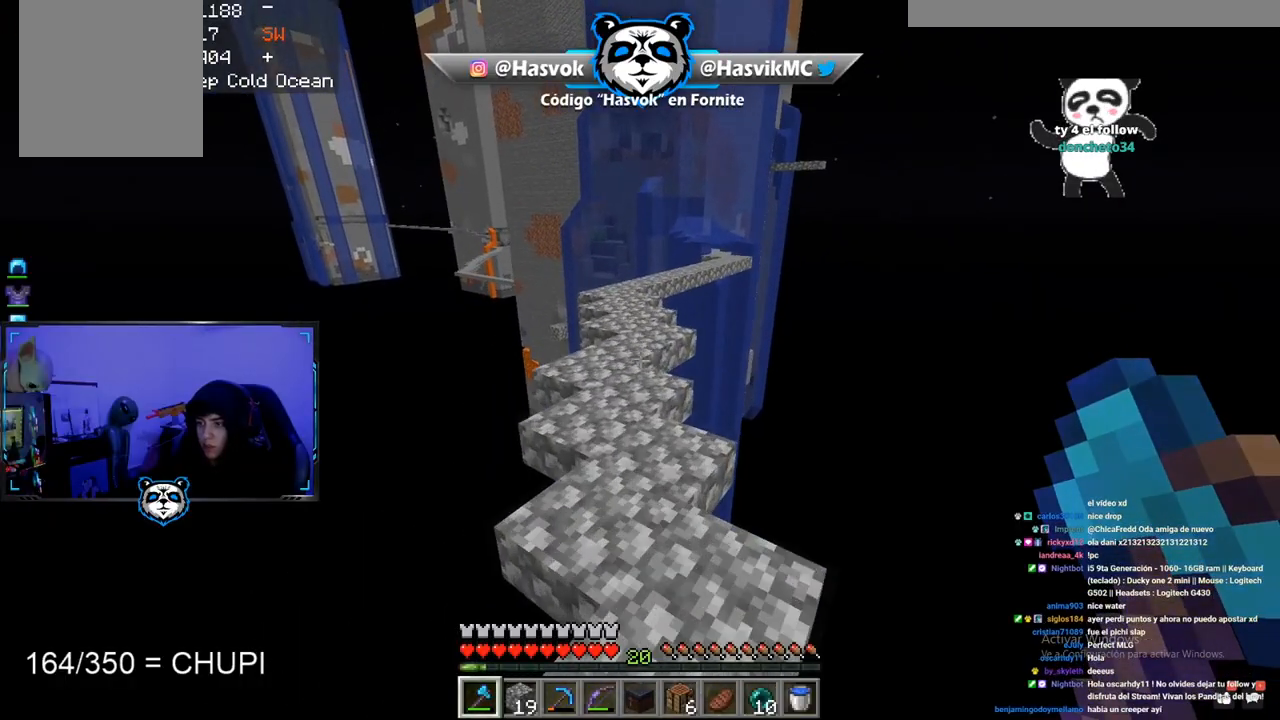
{"keys": ["w"], "mouse": [], "events": [[317, "space", "up"]]}
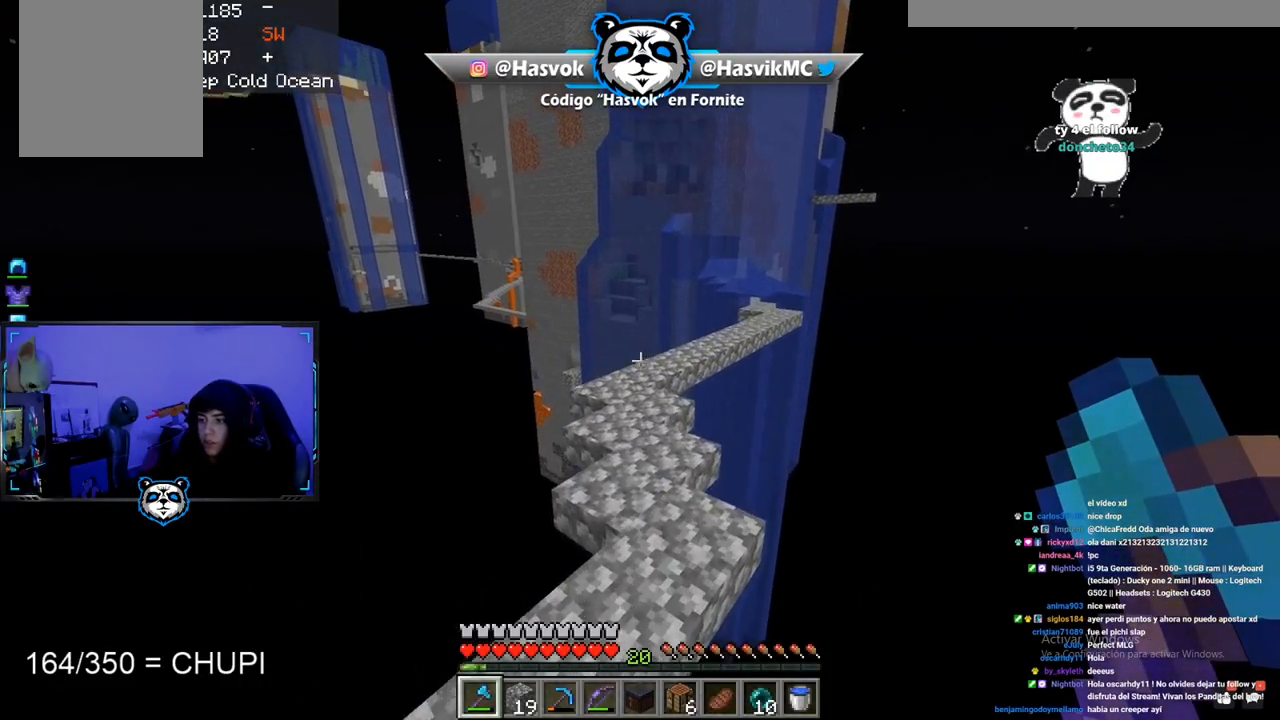
{"keys": ["space", "w"], "mouse": [], "events": [[334, "space", "down"]]}
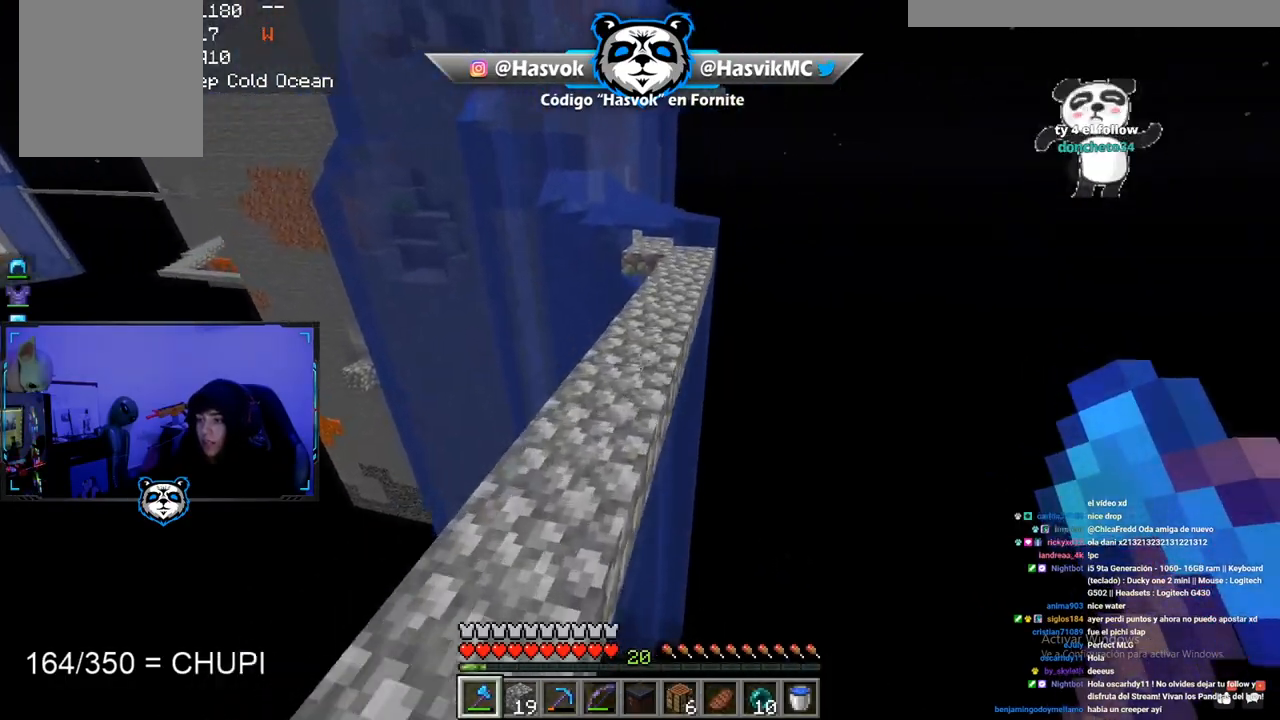
{"keys": ["space", "w"], "mouse": [], "events": [[167, "space", "up"], [200, "d", "down"], [400, "d", "up"], [434, "space", "down"]]}
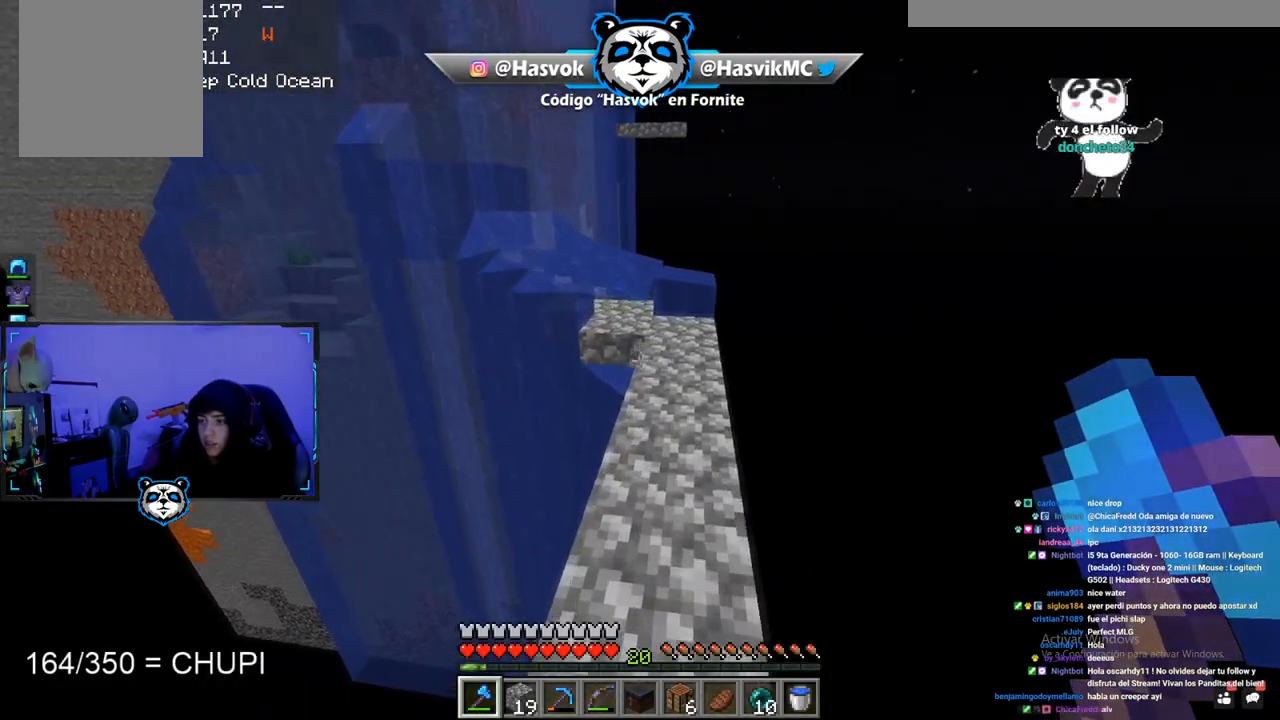
{"keys": ["w"], "mouse": [], "events": [[233, "d", "down"], [367, "space", "up"], [467, "d", "up"]]}
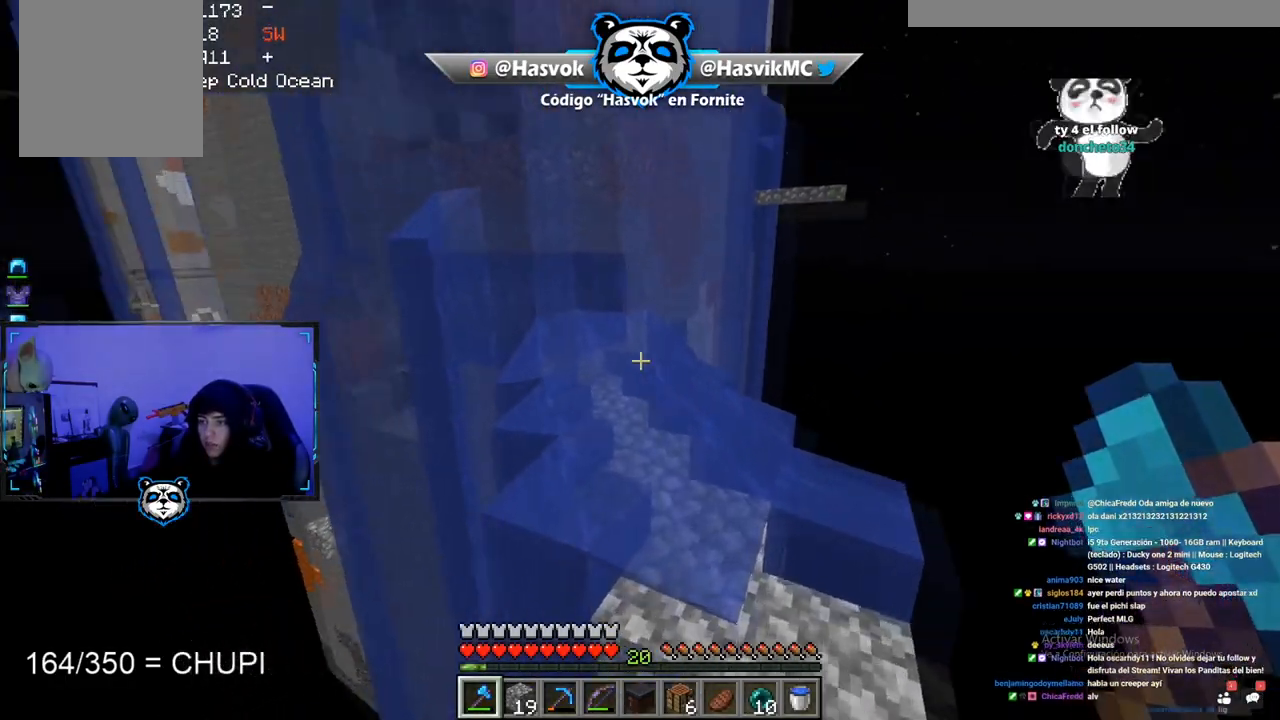
{"keys": ["space", "w"], "mouse": [], "events": [[100, "space", "down"]]}
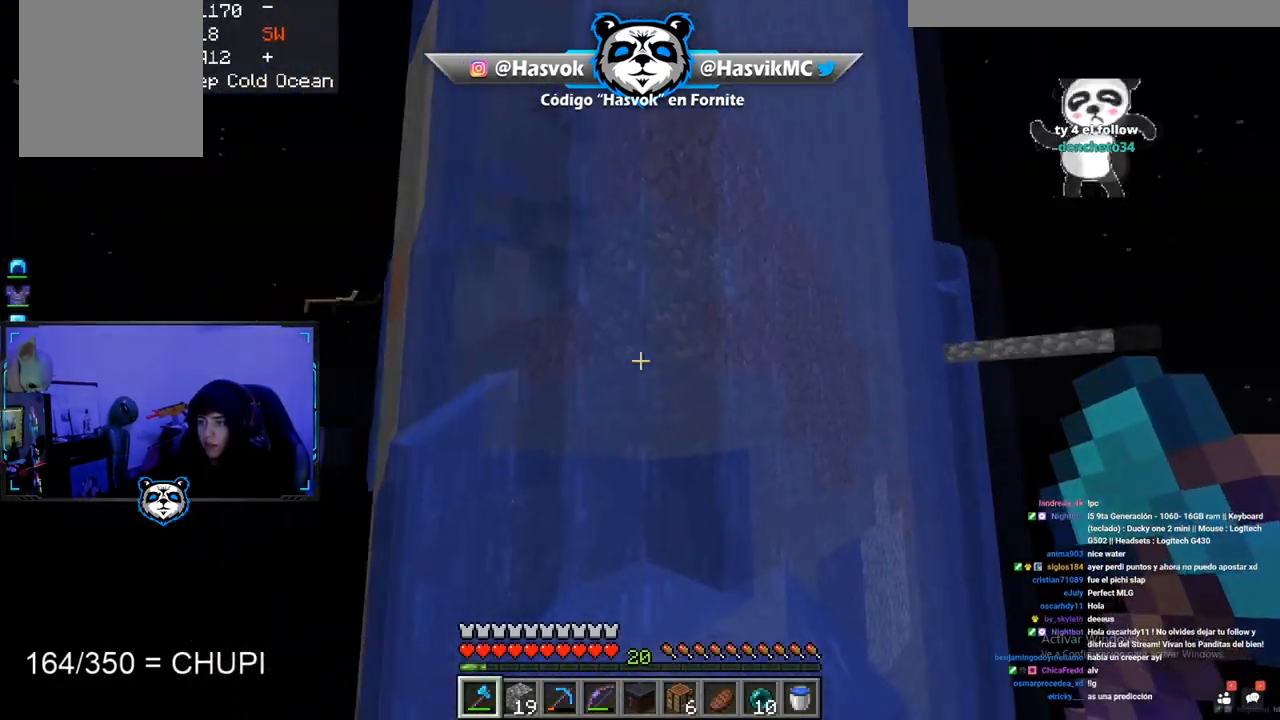
{"keys": ["space", "w"], "mouse": [], "events": []}